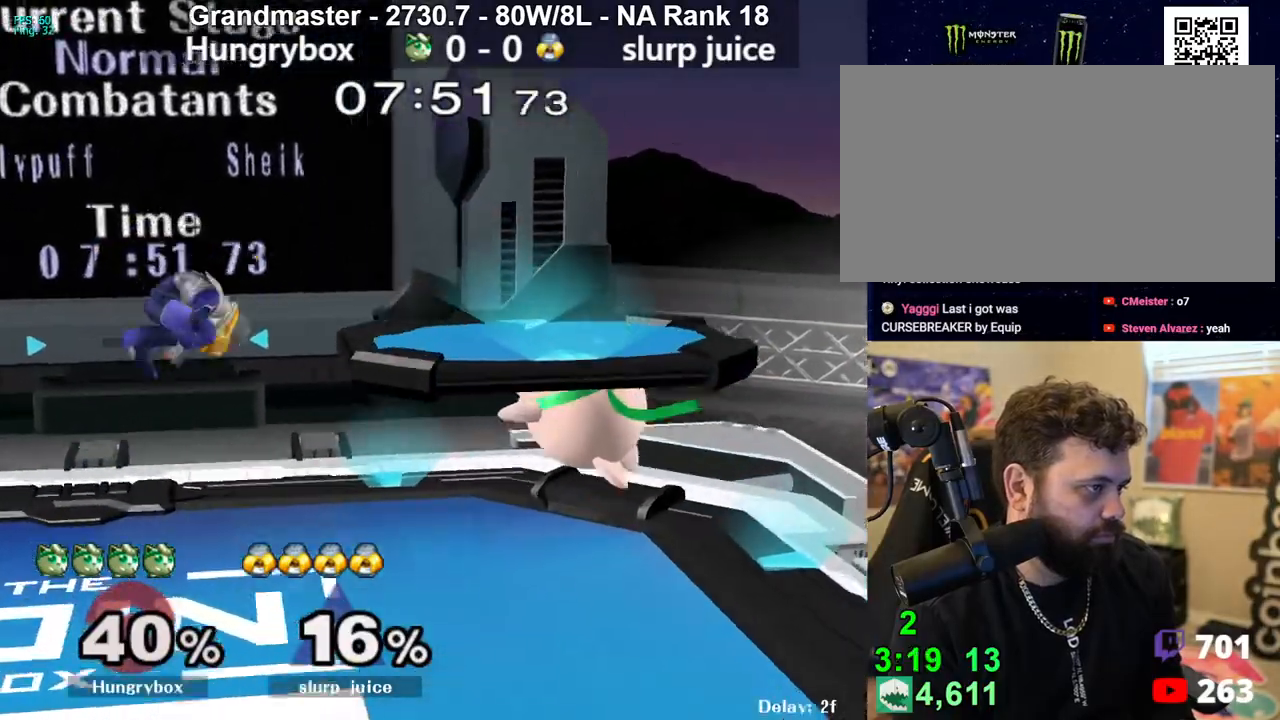
Gameplay with a controller (Nintendo layout); each line is a JSON object with the inputs held at the frame after it. "events" lists button and stick changes between this image and that frame as [ms after this image, input, new state], when the widget could be followed in between. Not read: L3 R3 START.
{"buttons": [], "left_stick": "left", "right_stick": "center", "events": [[17, "B", "up"], [267, "left_stick", "left"], [317, "B", "down"], [450, "B", "up"]]}
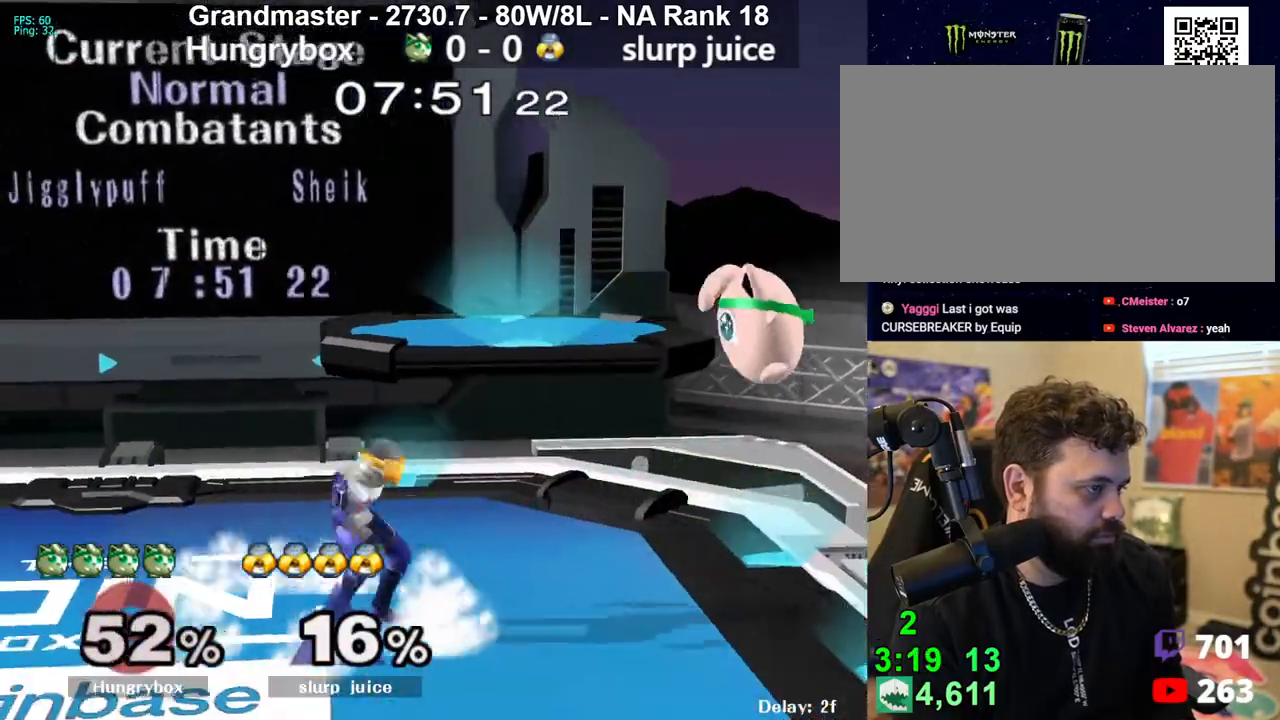
{"buttons": ["A", "Y"], "left_stick": "left", "right_stick": "center", "events": [[417, "Y", "down"], [450, "A", "down"]]}
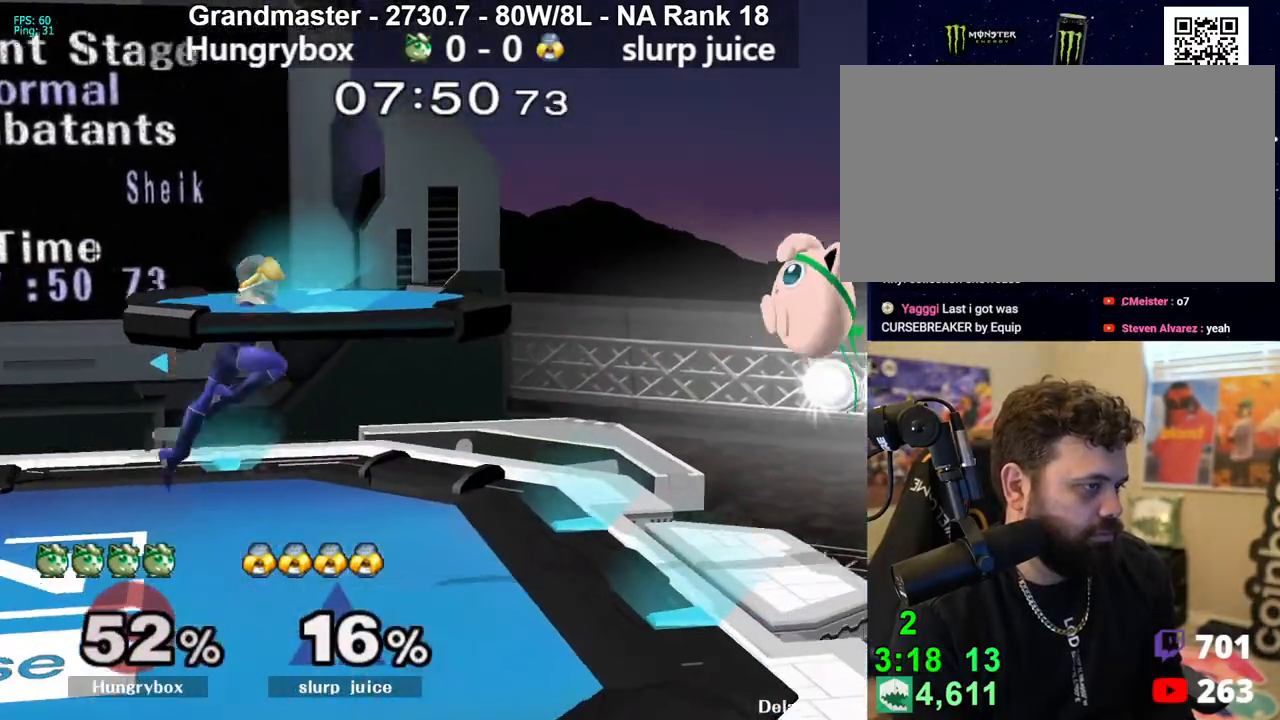
{"buttons": [], "left_stick": "left", "right_stick": "center", "events": [[200, "left_stick", "up-right"], [350, "A", "up"], [367, "Y", "up"], [367, "left_stick", "center"], [450, "left_stick", "left"]]}
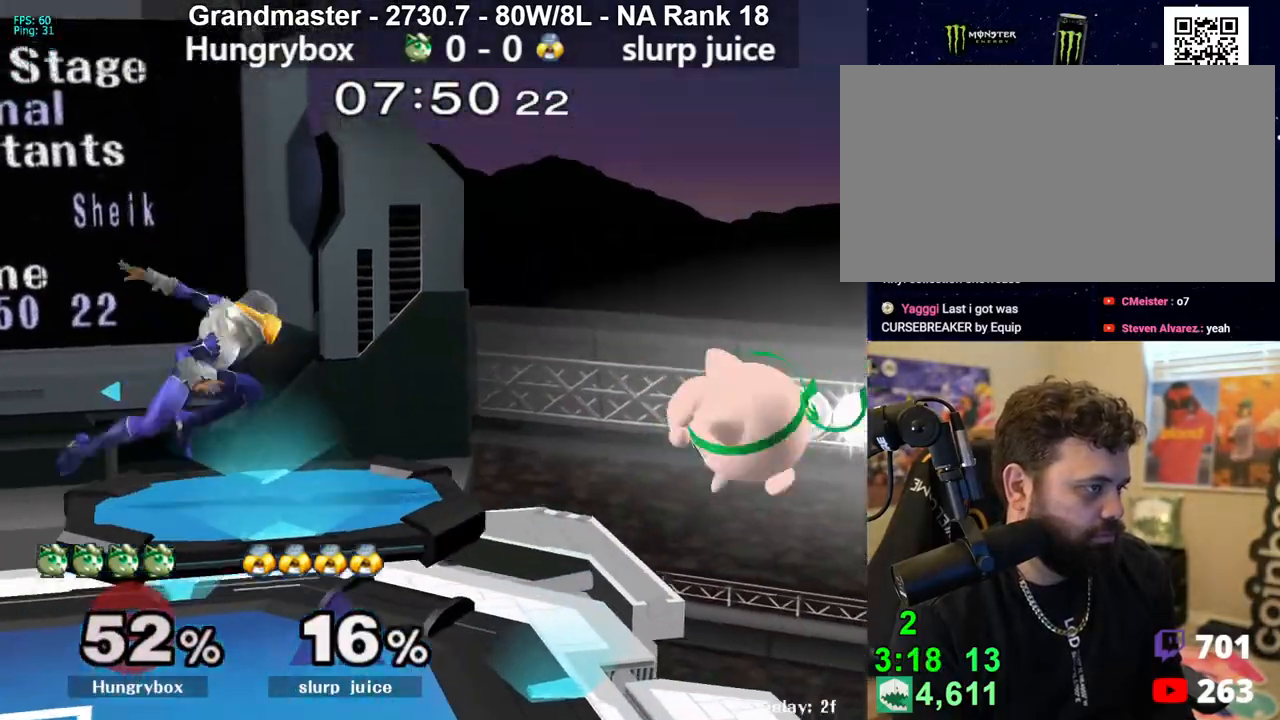
{"buttons": ["B"], "left_stick": "up-left", "right_stick": "center", "events": [[150, "B", "down"], [250, "left_stick", "up-left"]]}
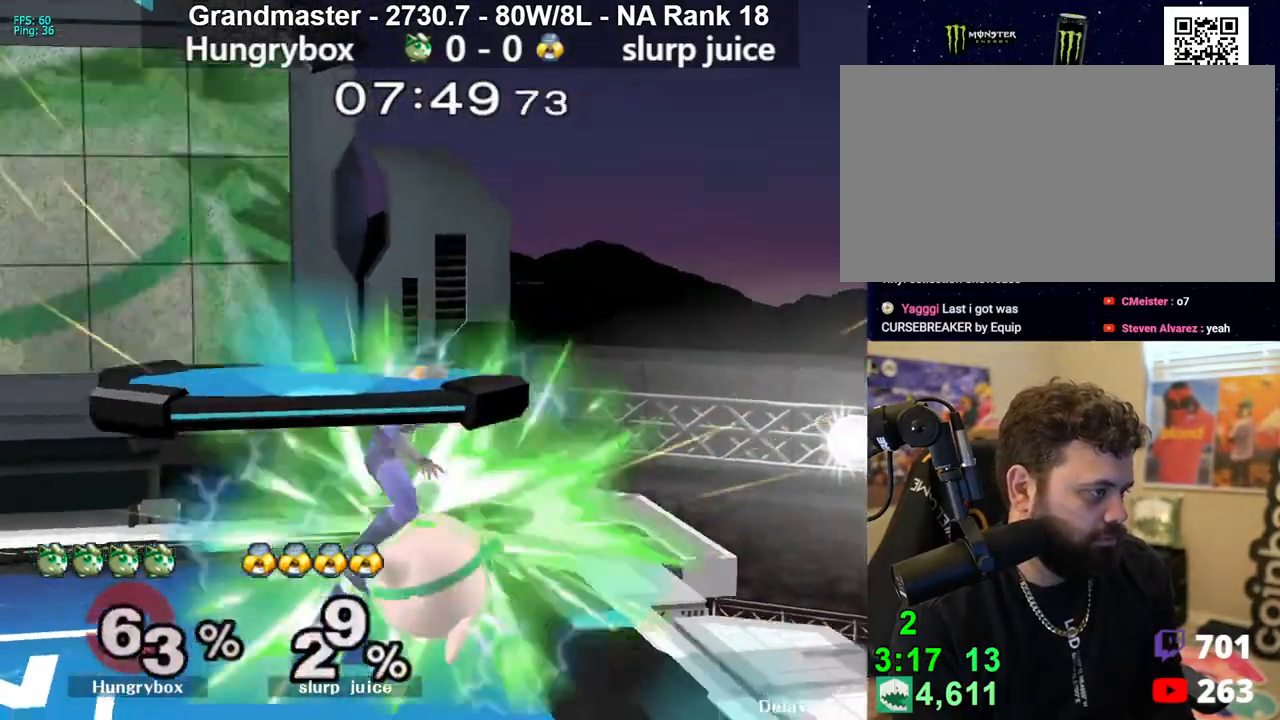
{"buttons": [], "left_stick": "left", "right_stick": "center", "events": [[50, "left_stick", "center"], [100, "B", "up"], [350, "left_stick", "left"]]}
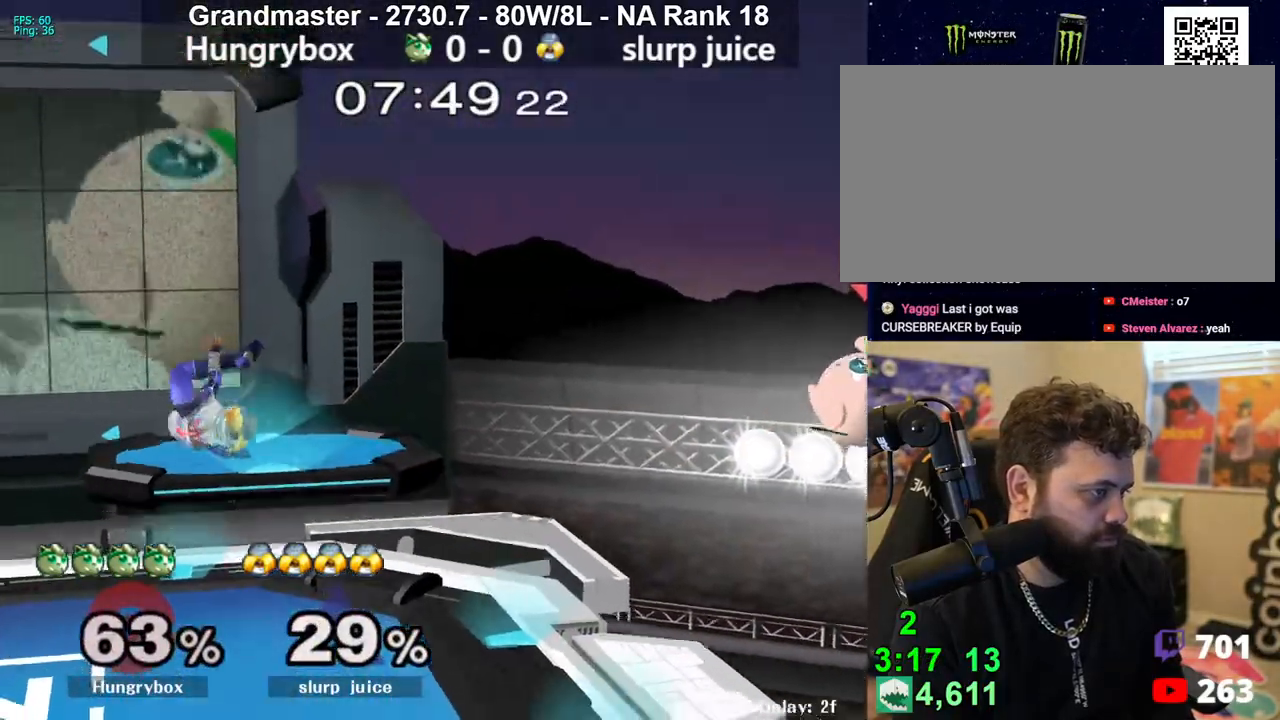
{"buttons": ["A", "Y"], "left_stick": "left", "right_stick": "center", "events": [[200, "left_stick", "up-left"], [217, "Y", "down"], [250, "A", "down"], [300, "left_stick", "left"]]}
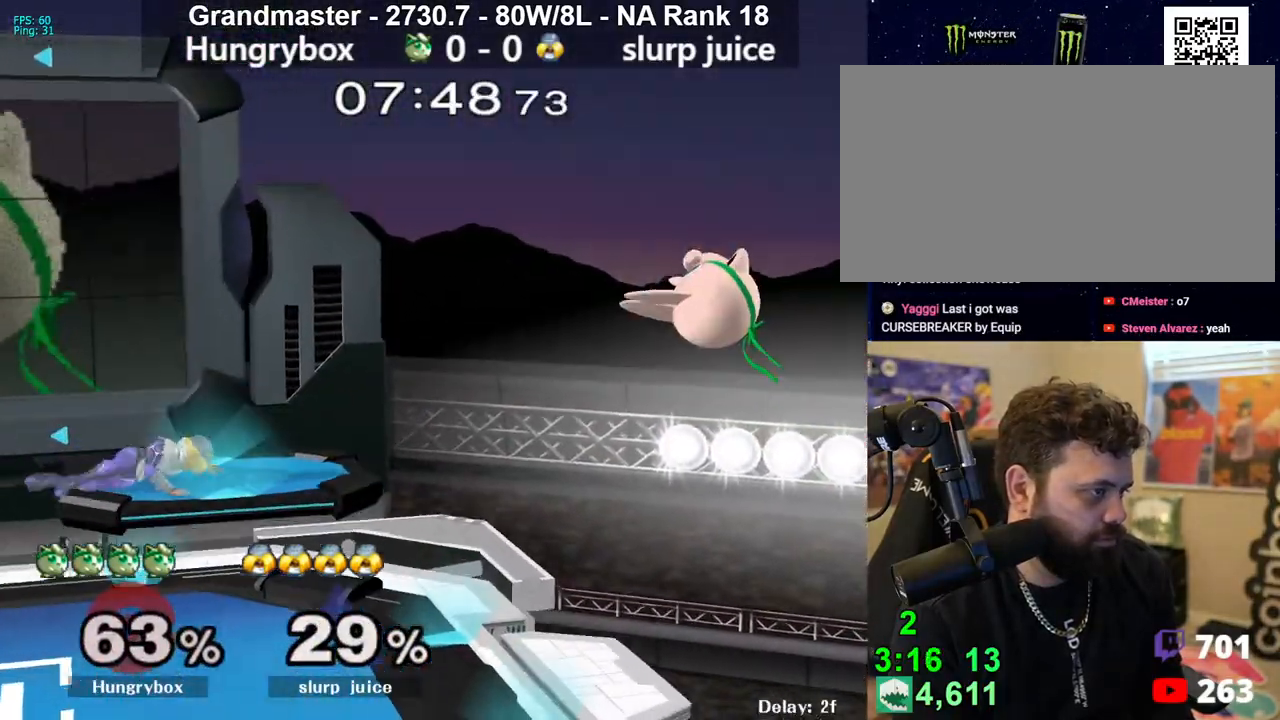
{"buttons": ["B"], "left_stick": "up-left", "right_stick": "center", "events": [[50, "A", "up"], [50, "Y", "up"], [367, "B", "down"], [500, "left_stick", "up-left"]]}
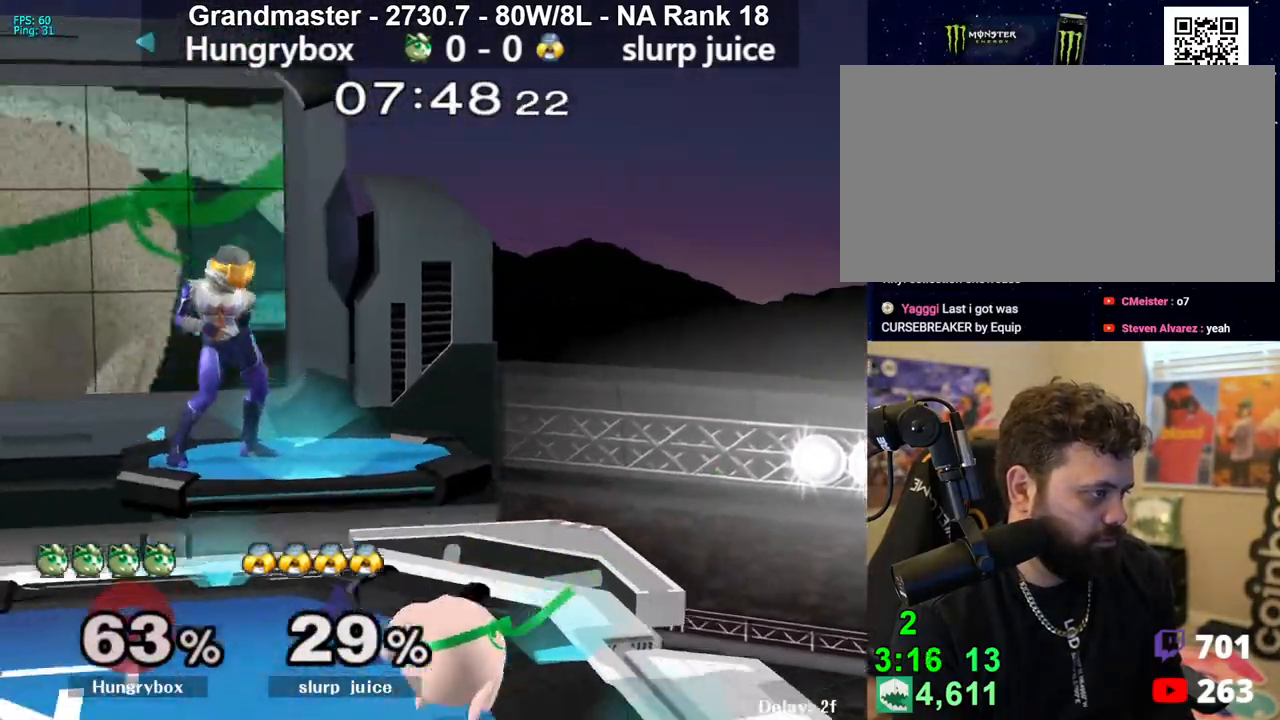
{"buttons": ["B"], "left_stick": "left", "right_stick": "center", "events": [[133, "B", "up"], [233, "left_stick", "left"], [433, "B", "down"]]}
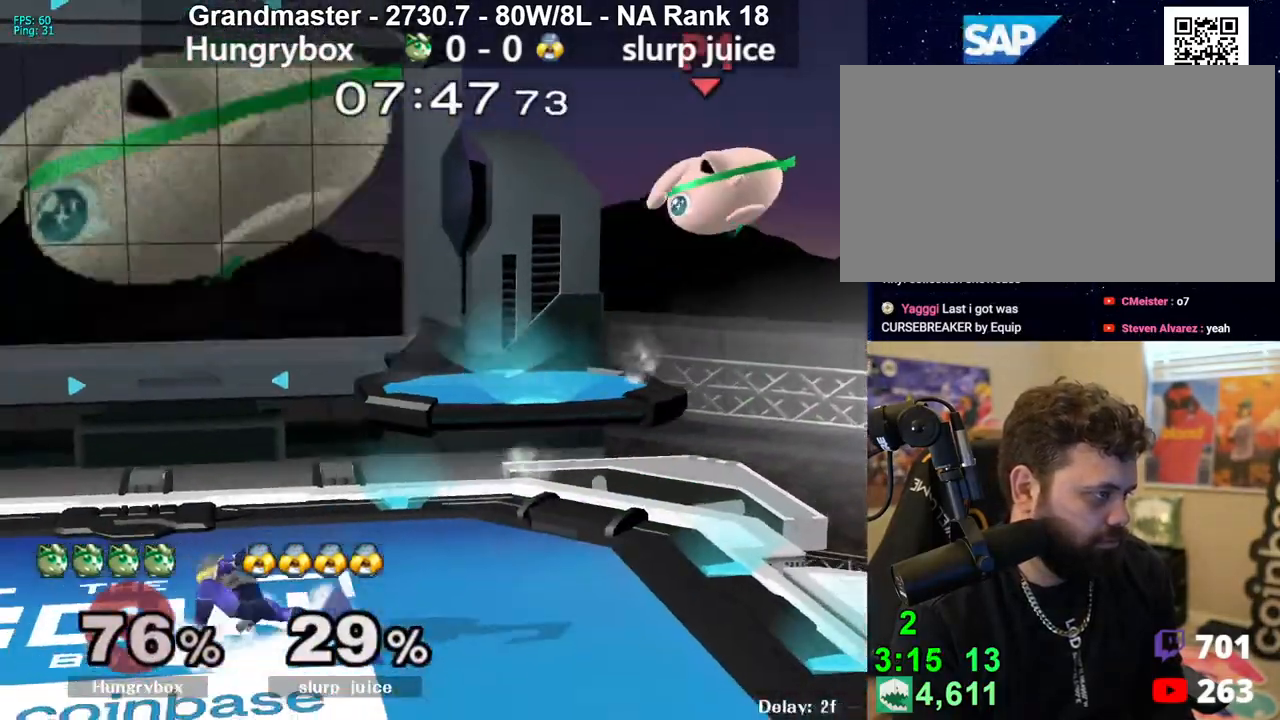
{"buttons": [], "left_stick": "left", "right_stick": "center", "events": [[33, "B", "up"]]}
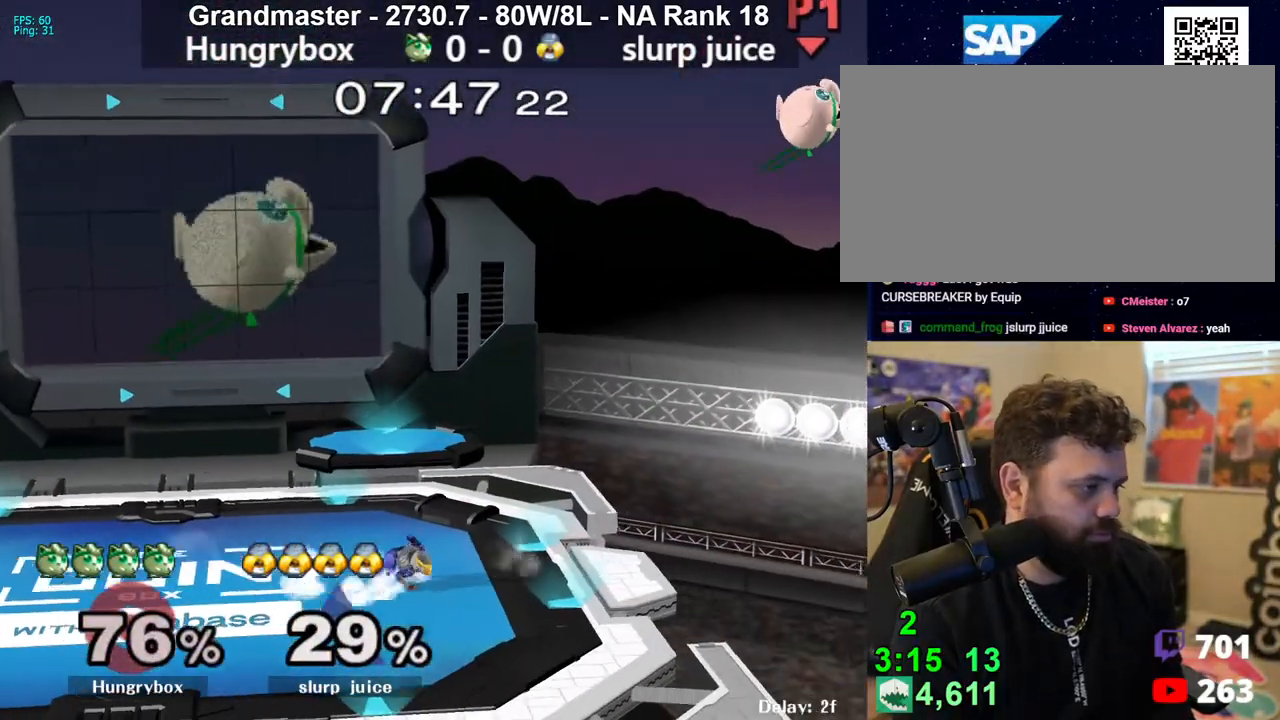
{"buttons": ["Z"], "left_stick": "left", "right_stick": "center", "events": [[117, "Z", "down"], [200, "Z", "up"], [267, "Z", "down"], [317, "Z", "up"], [350, "Z", "down"], [433, "Z", "up"], [467, "Z", "down"]]}
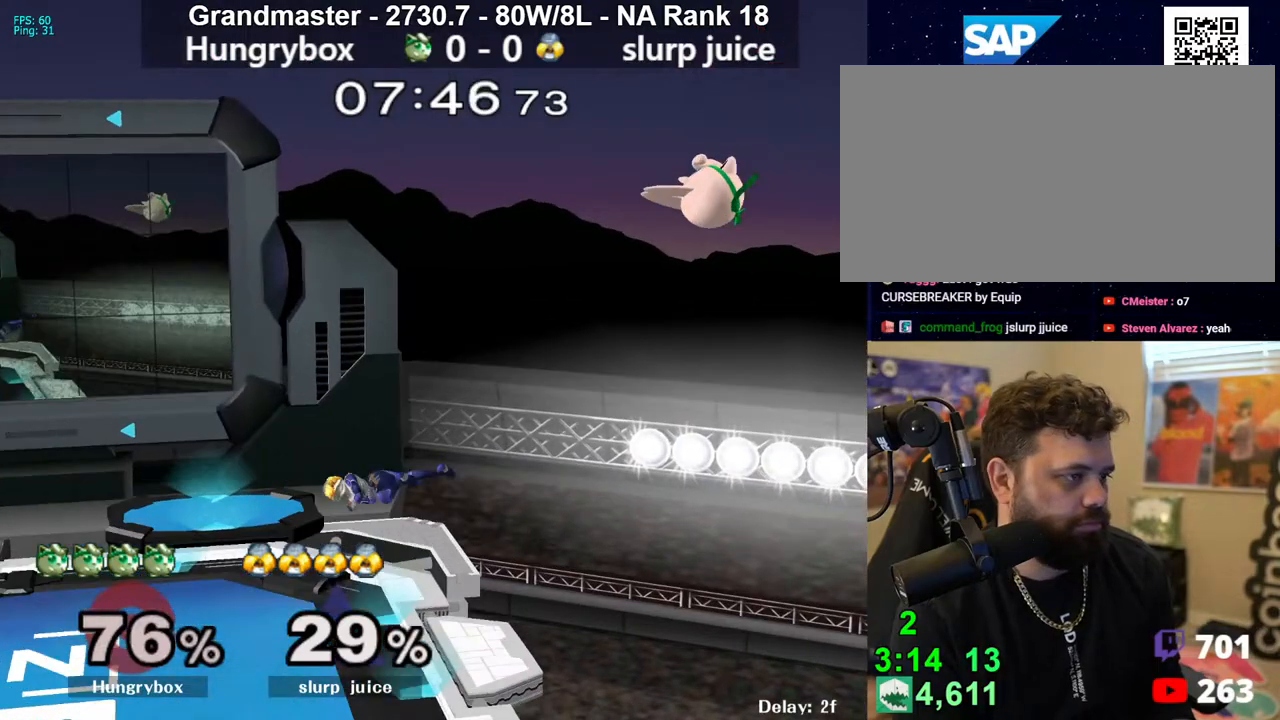
{"buttons": [], "left_stick": "left", "right_stick": "center", "events": [[67, "Z", "up"], [67, "left_stick", "right"], [217, "left_stick", "down-left"], [317, "left_stick", "center"], [433, "left_stick", "left"]]}
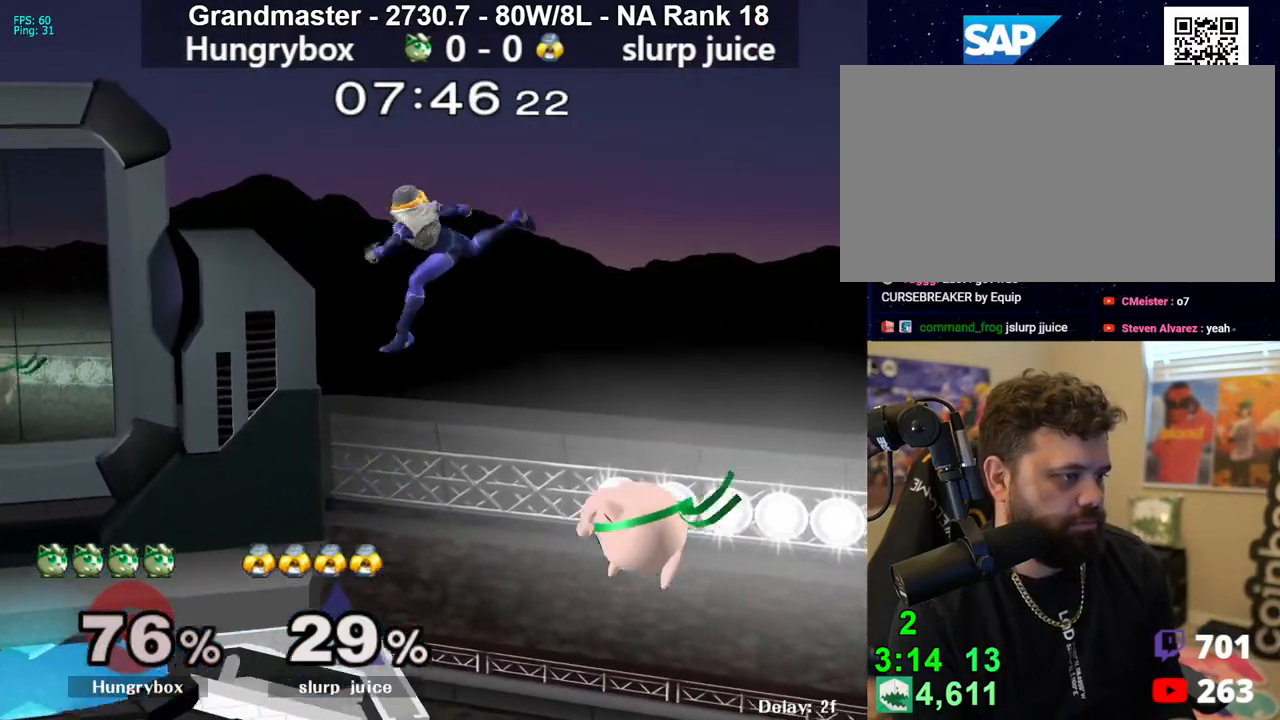
{"buttons": ["R1"], "left_stick": "left", "right_stick": "center", "events": [[483, "R1", "down"]]}
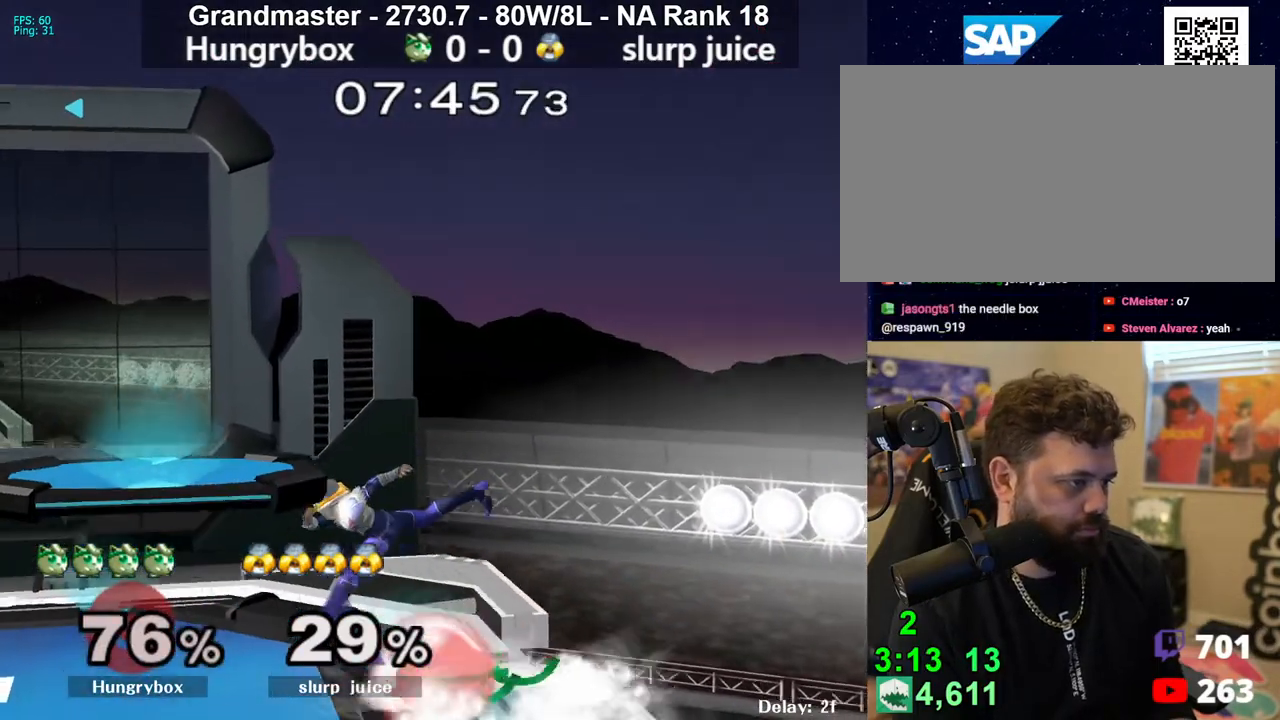
{"buttons": [], "left_stick": "right", "right_stick": "center", "events": [[133, "Z", "down"], [233, "Z", "up"], [267, "Z", "down"], [317, "Z", "up"], [450, "left_stick", "right"], [500, "R1", "up"]]}
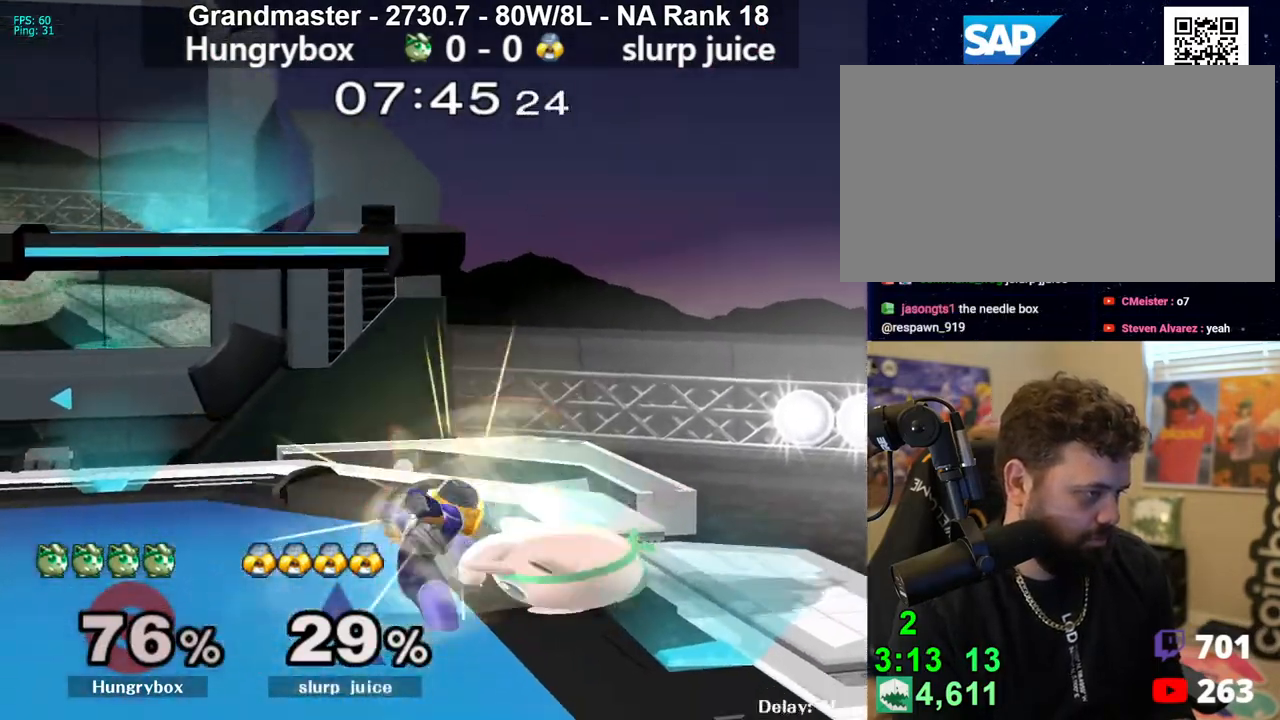
{"buttons": [], "left_stick": "center", "right_stick": "center", "events": [[417, "left_stick", "center"]]}
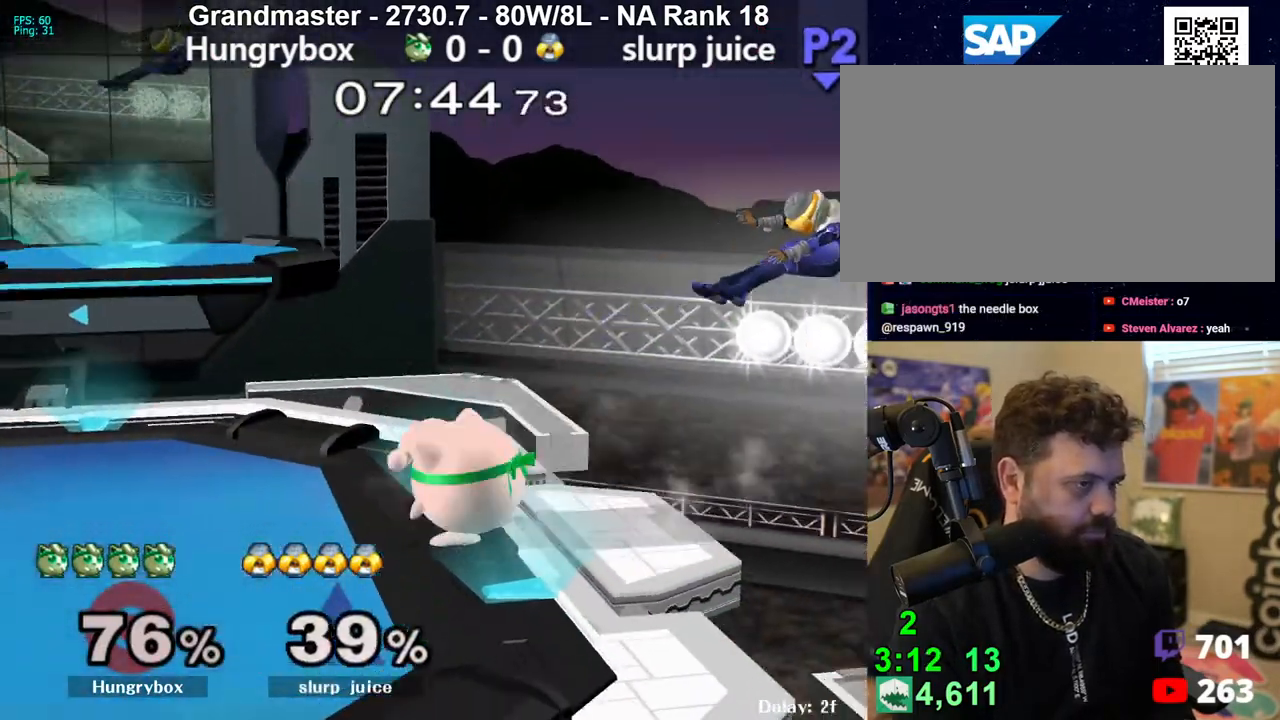
{"buttons": [], "left_stick": "right", "right_stick": "center", "events": [[300, "Y", "down"], [350, "Y", "up"], [400, "left_stick", "right"]]}
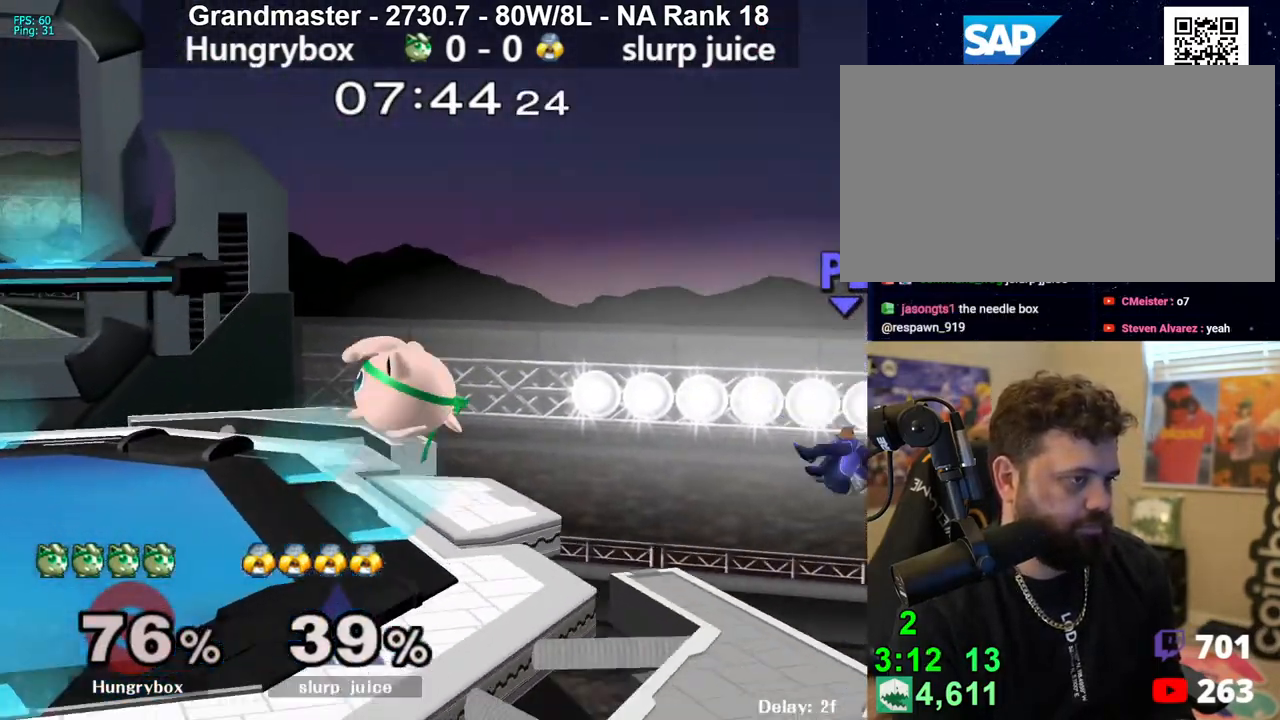
{"buttons": [], "left_stick": "center", "right_stick": "center", "events": [[217, "left_stick", "down"], [317, "left_stick", "left"], [367, "left_stick", "center"]]}
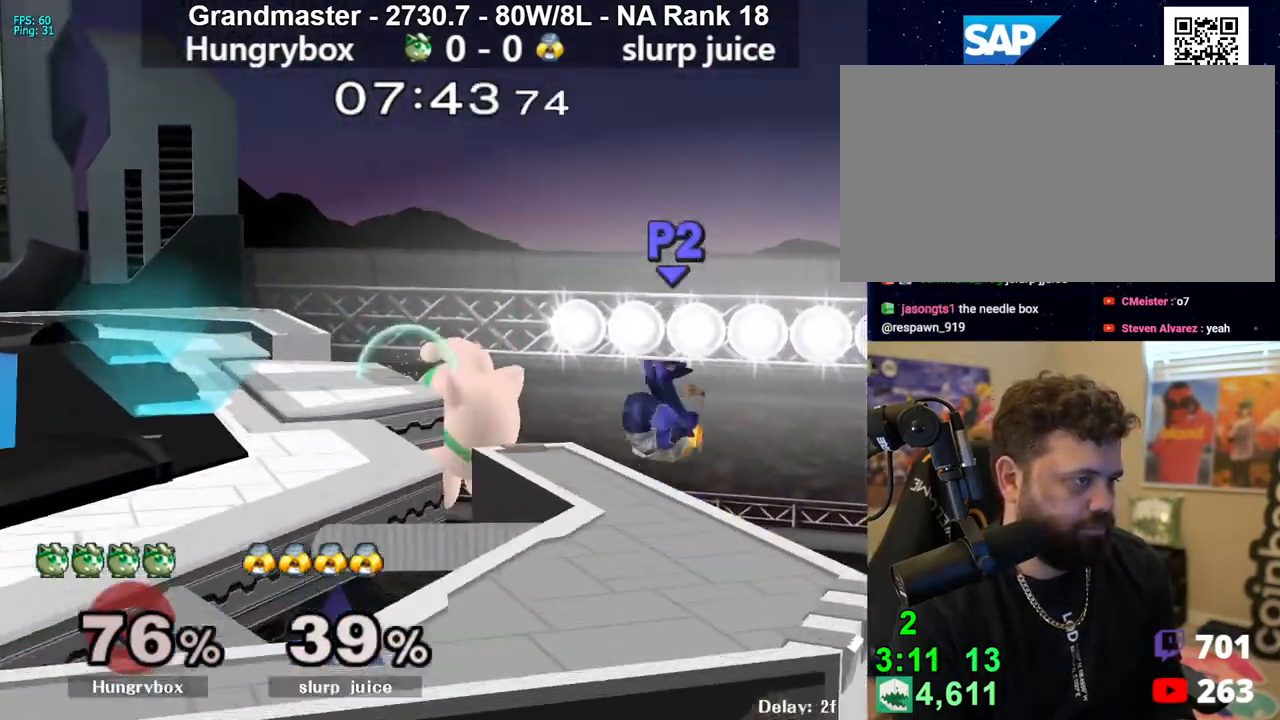
{"buttons": [], "left_stick": "left", "right_stick": "center", "events": [[333, "left_stick", "down"], [400, "Y", "down"], [400, "left_stick", "left"], [433, "Y", "up"]]}
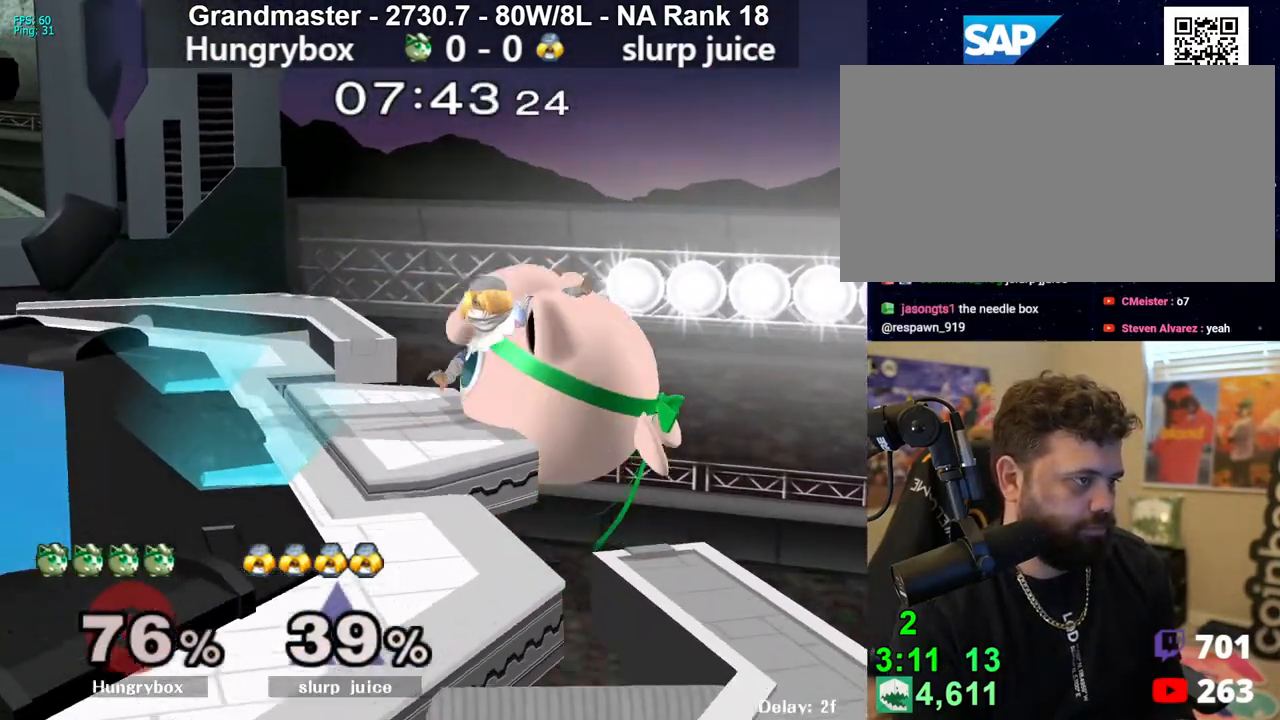
{"buttons": [], "left_stick": "center", "right_stick": "center", "events": [[117, "B", "down"], [117, "left_stick", "down"], [183, "B", "up"], [267, "left_stick", "center"], [283, "Z", "down"], [350, "Z", "up"], [400, "Z", "down"], [467, "Z", "up"]]}
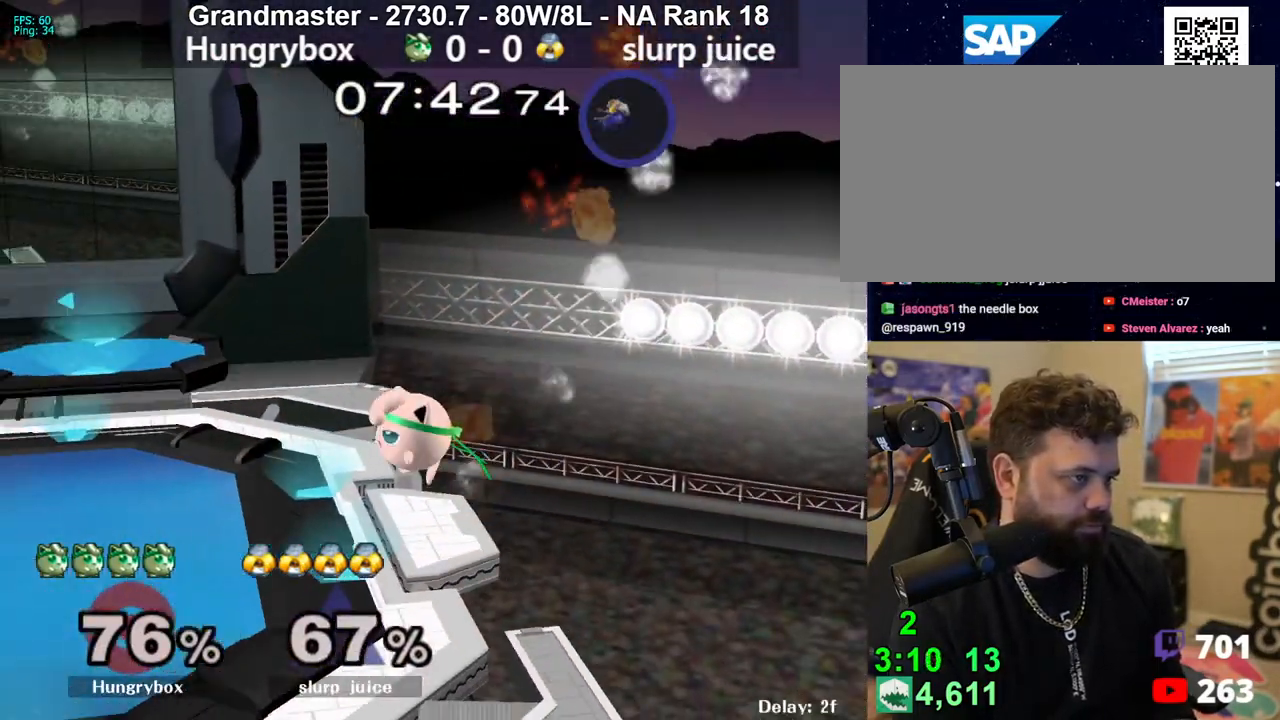
{"buttons": [], "left_stick": "center", "right_stick": "center", "events": [[17, "Z", "down"], [67, "Z", "up"]]}
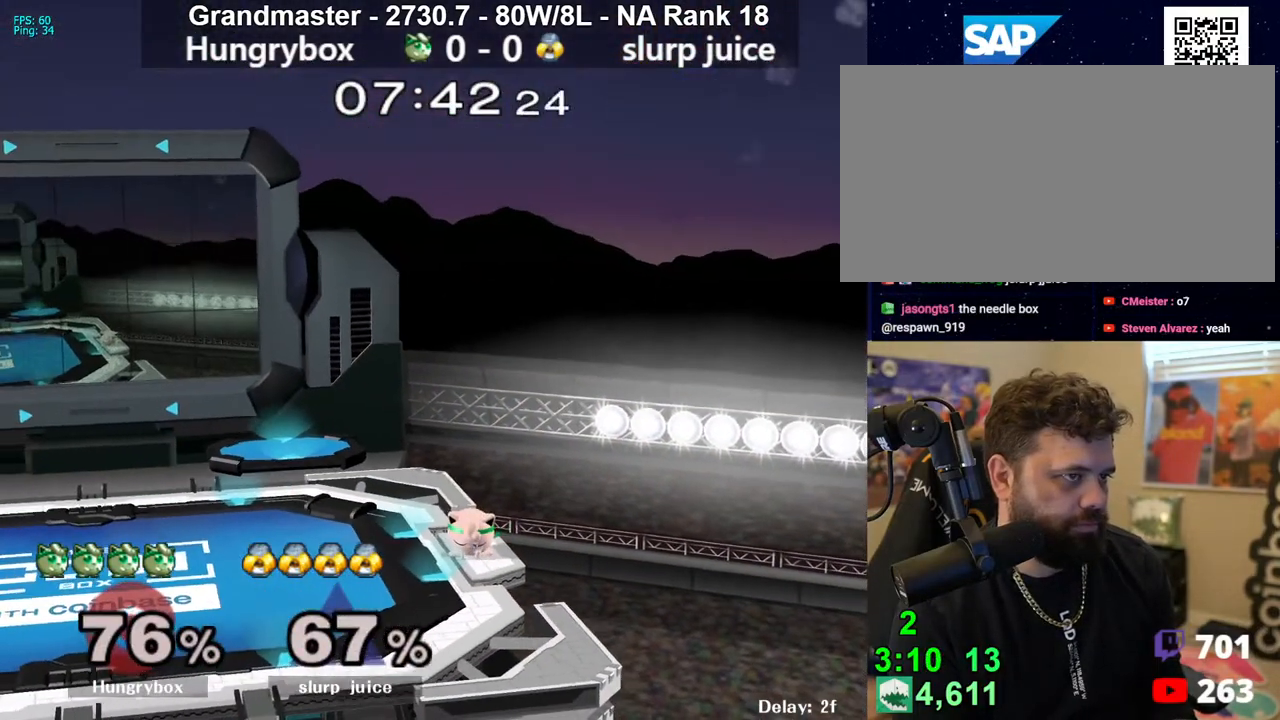
{"buttons": [], "left_stick": "center", "right_stick": "center", "events": []}
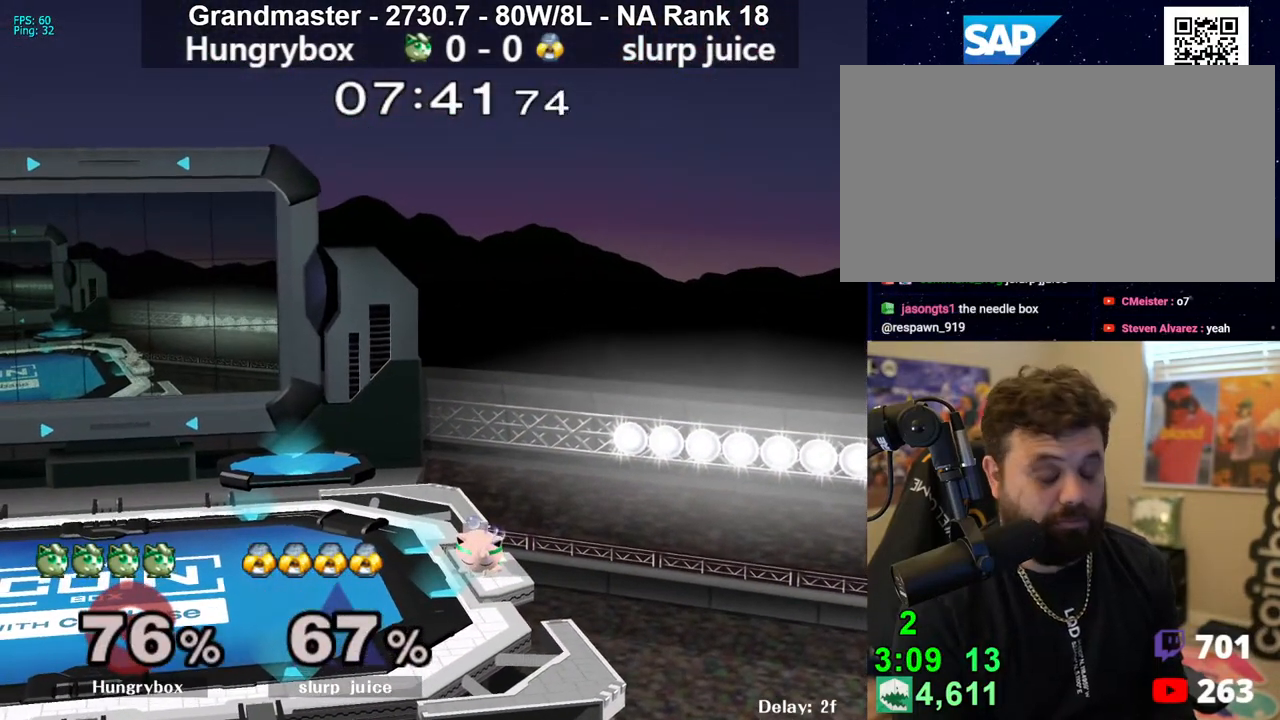
{"buttons": [], "left_stick": "center", "right_stick": "center", "events": []}
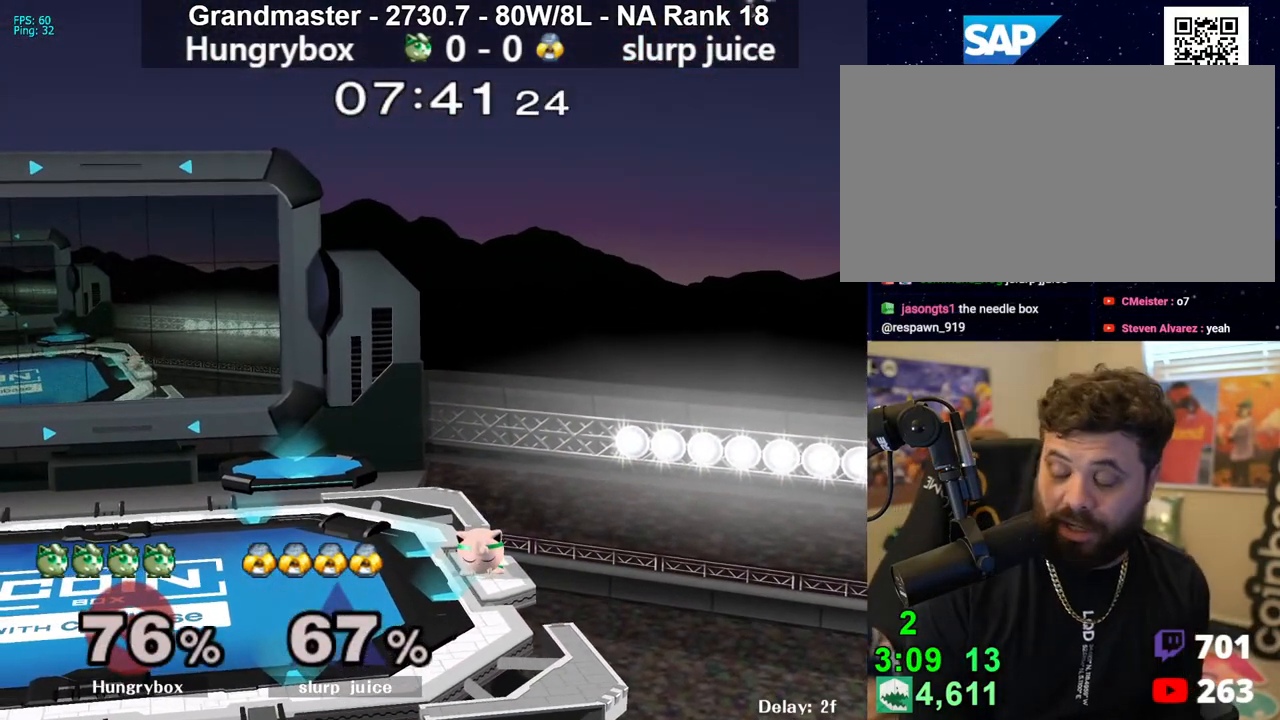
{"buttons": [], "left_stick": "center", "right_stick": "center", "events": []}
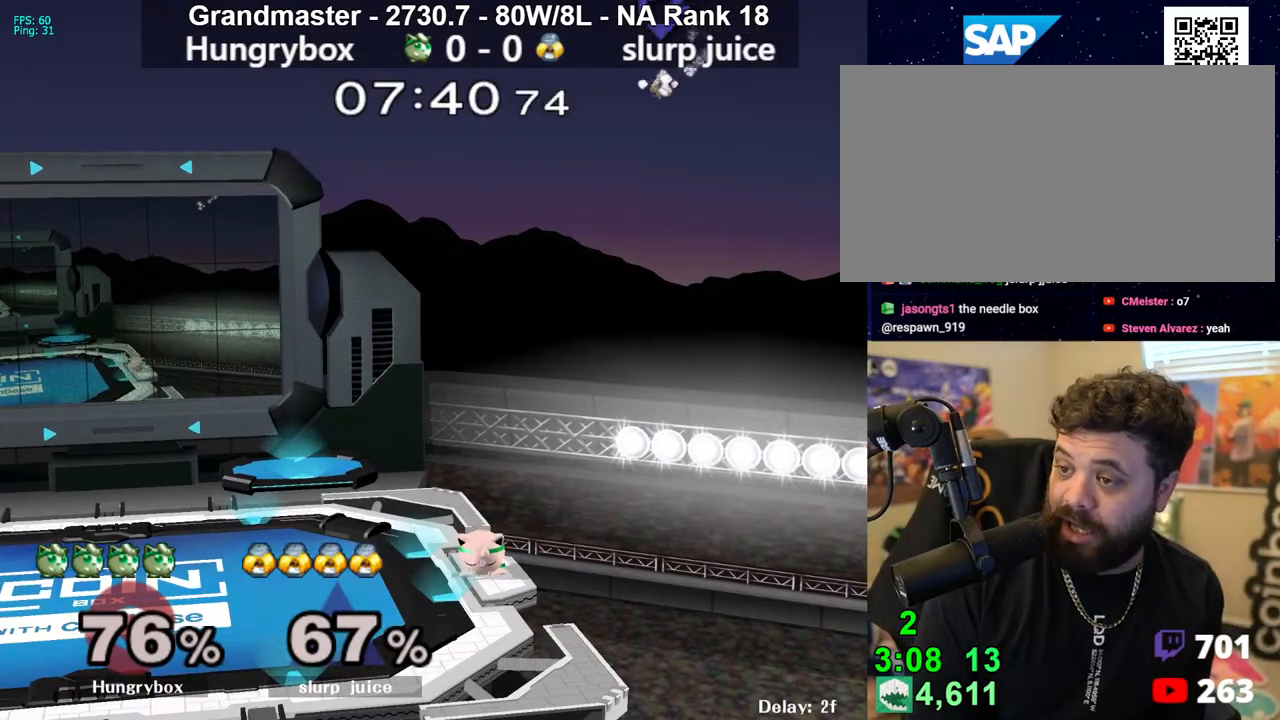
{"buttons": [], "left_stick": "center", "right_stick": "center", "events": []}
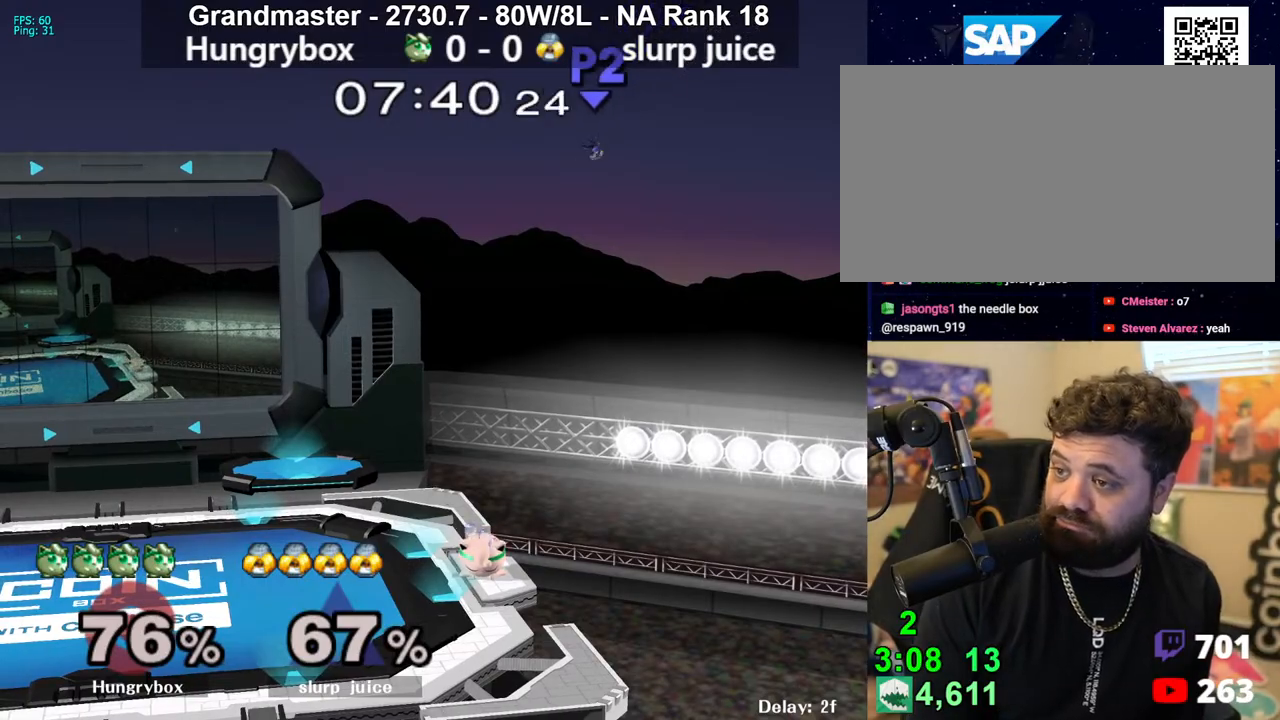
{"buttons": [], "left_stick": "center", "right_stick": "center", "events": []}
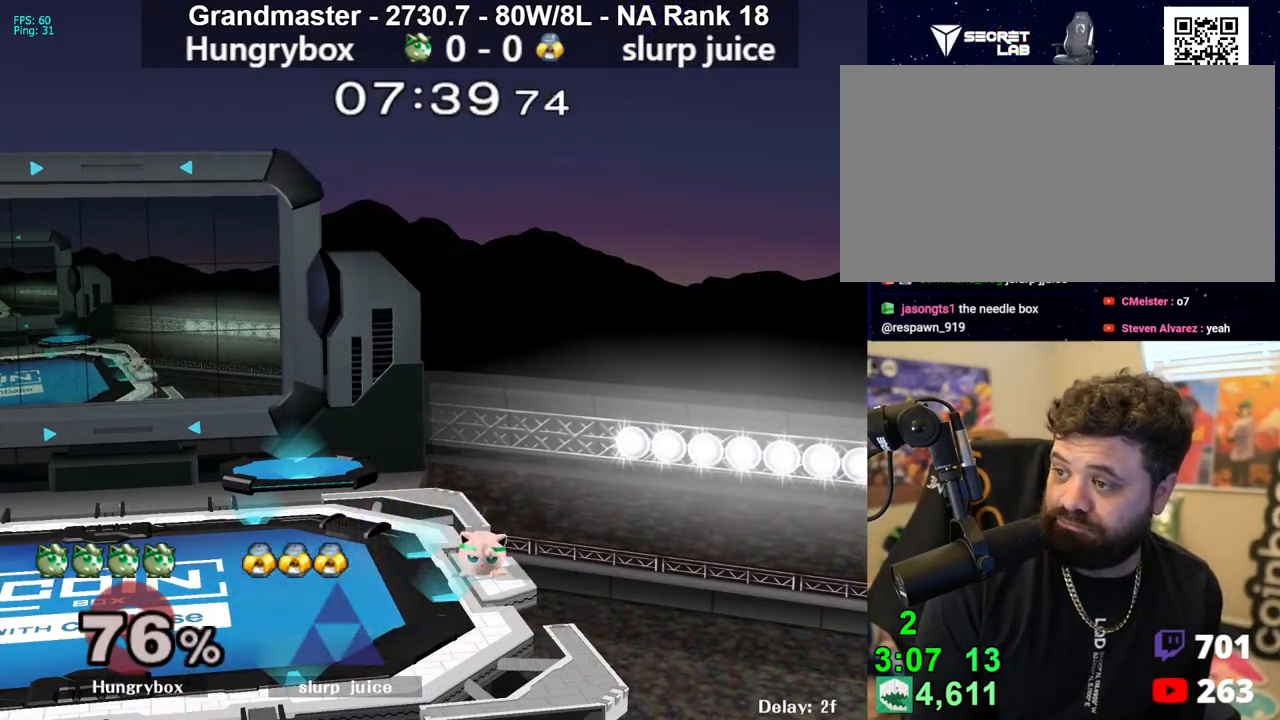
{"buttons": [], "left_stick": "center", "right_stick": "center", "events": []}
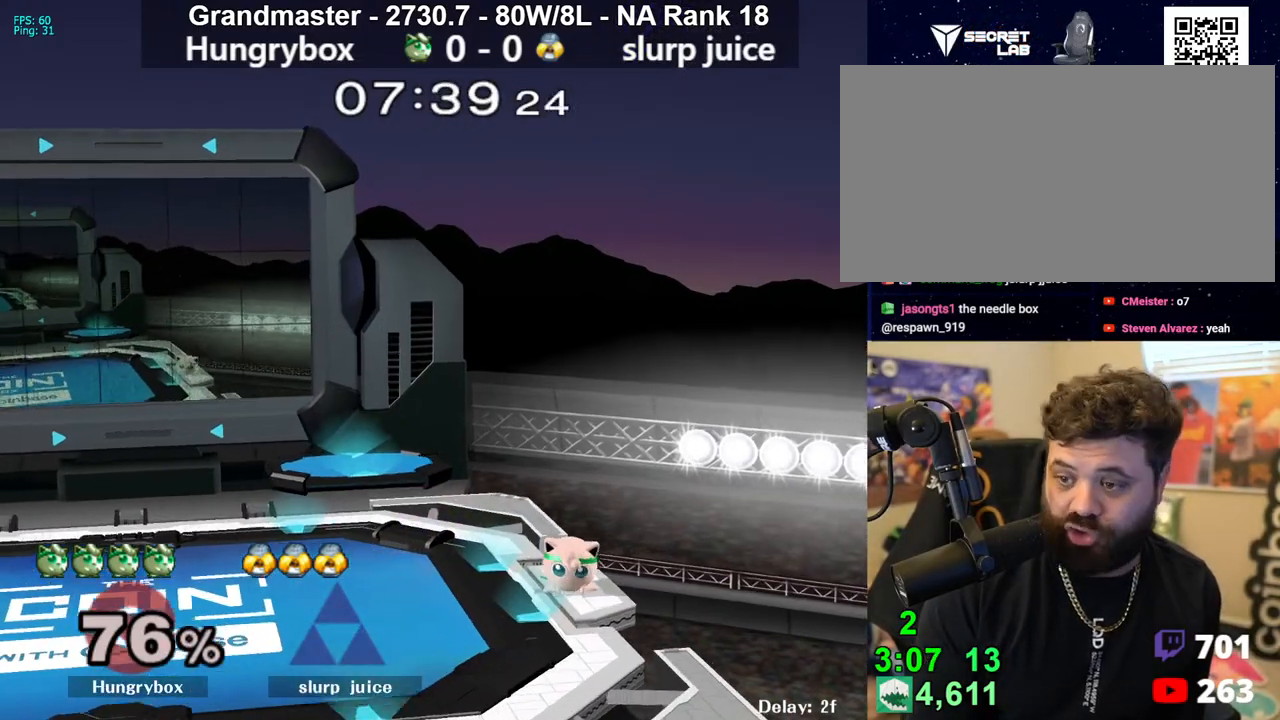
{"buttons": [], "left_stick": "left", "right_stick": "center", "events": [[450, "left_stick", "left"]]}
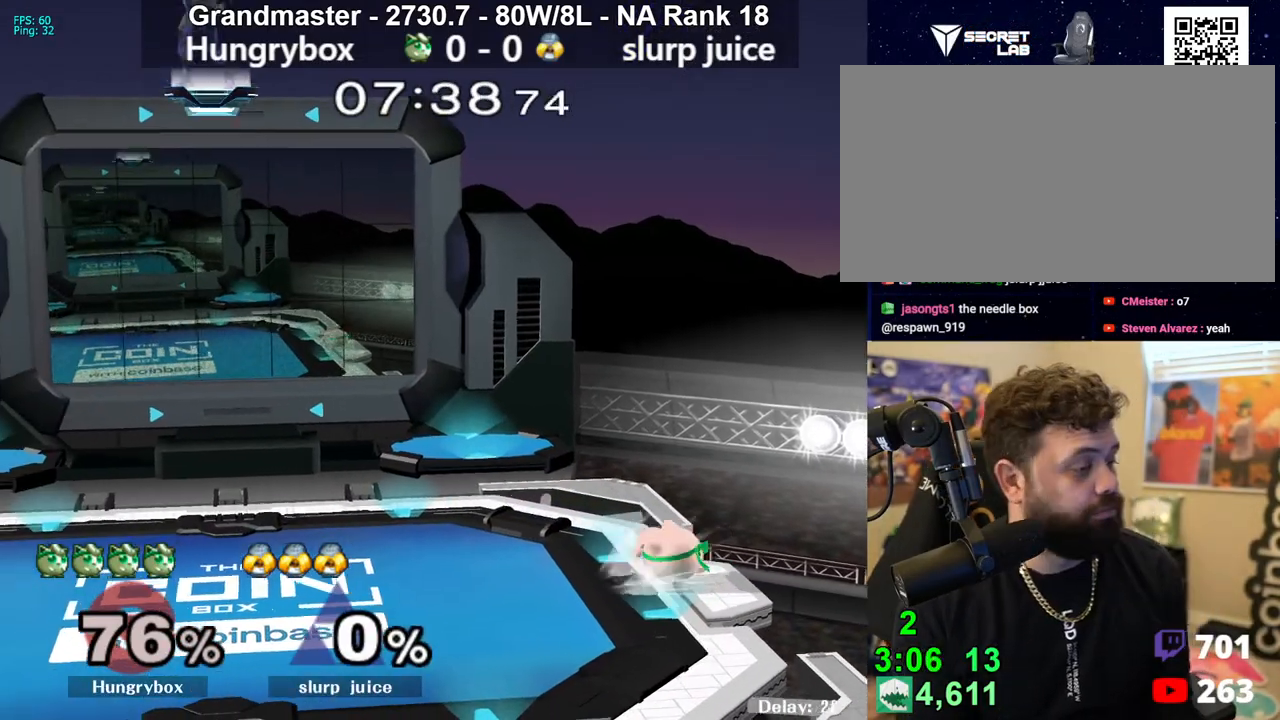
{"buttons": ["R1"], "left_stick": "down", "right_stick": "center", "events": [[83, "left_stick", "up"], [150, "left_stick", "down-left"], [167, "R1", "down"], [267, "R1", "up"], [267, "left_stick", "center"], [317, "left_stick", "right"], [433, "R1", "down"], [483, "left_stick", "down"]]}
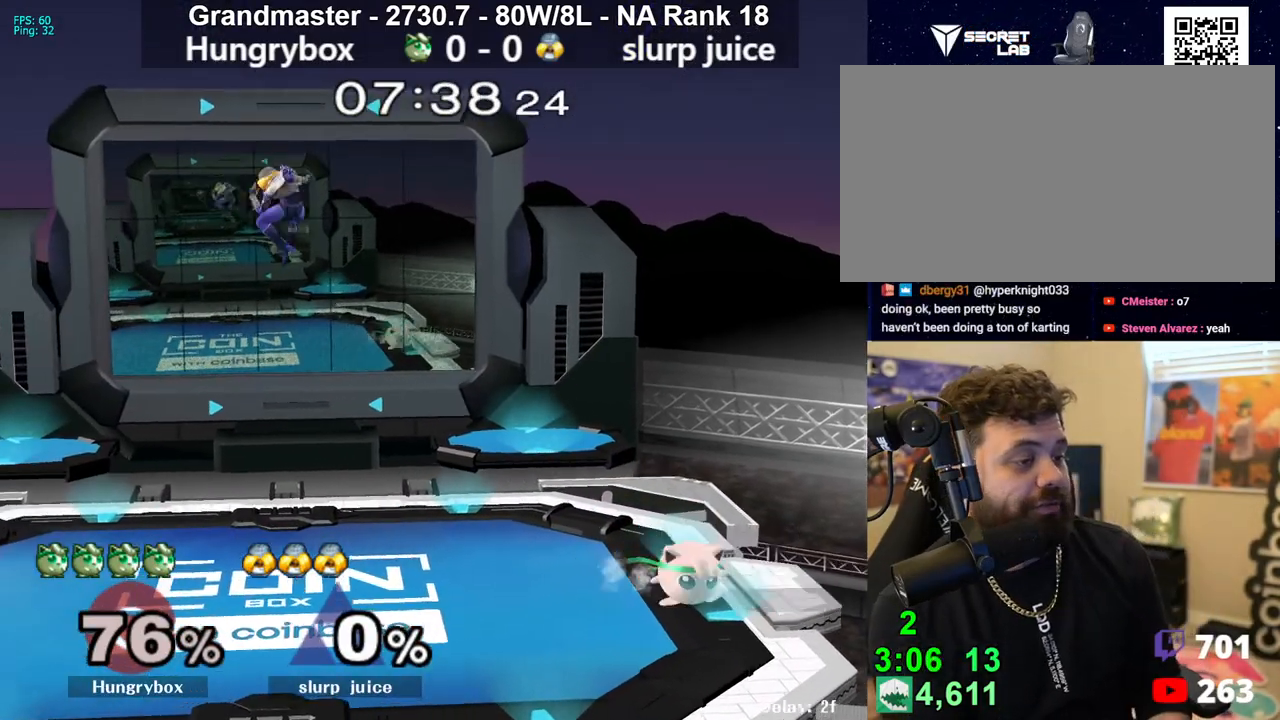
{"buttons": [], "left_stick": "left", "right_stick": "center", "events": [[17, "left_stick", "center"], [33, "R1", "up"], [100, "left_stick", "up-left"], [200, "left_stick", "down"], [233, "R1", "down"], [317, "R1", "up"], [317, "left_stick", "center"], [483, "left_stick", "left"]]}
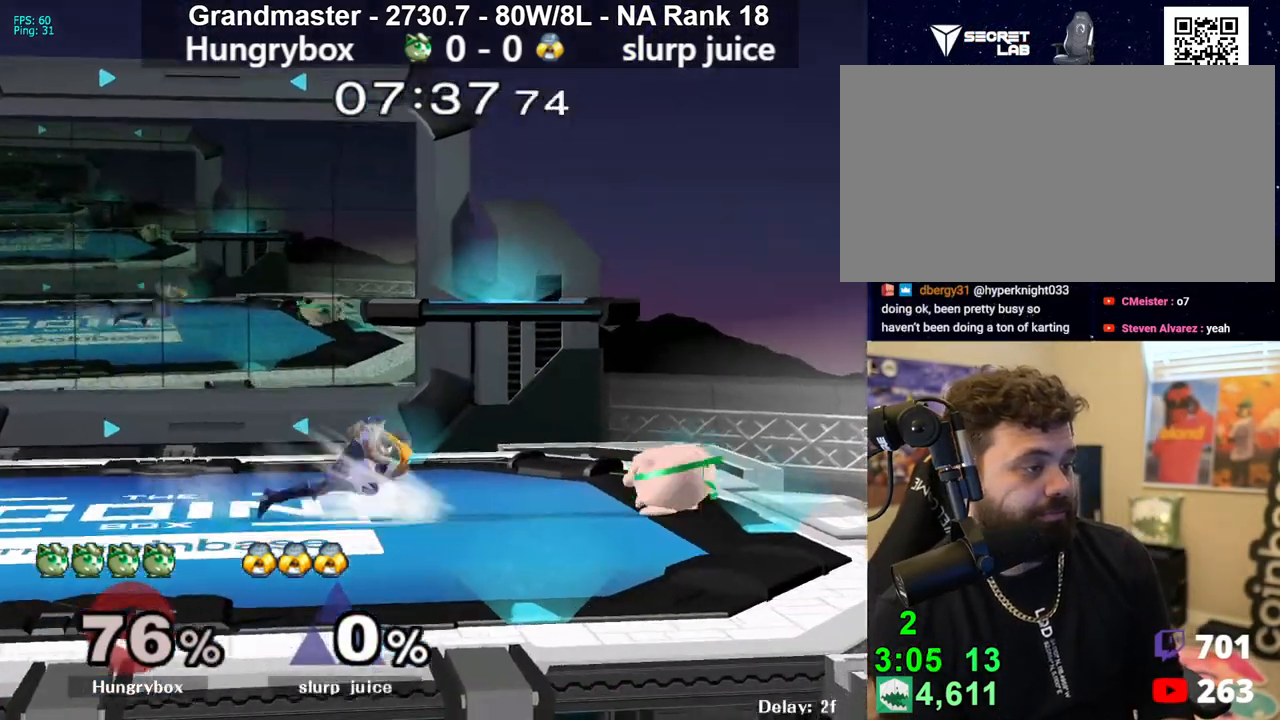
{"buttons": [], "left_stick": "left", "right_stick": "center", "events": [[33, "R1", "down"], [267, "left_stick", "center"], [317, "R1", "up"], [317, "left_stick", "left"]]}